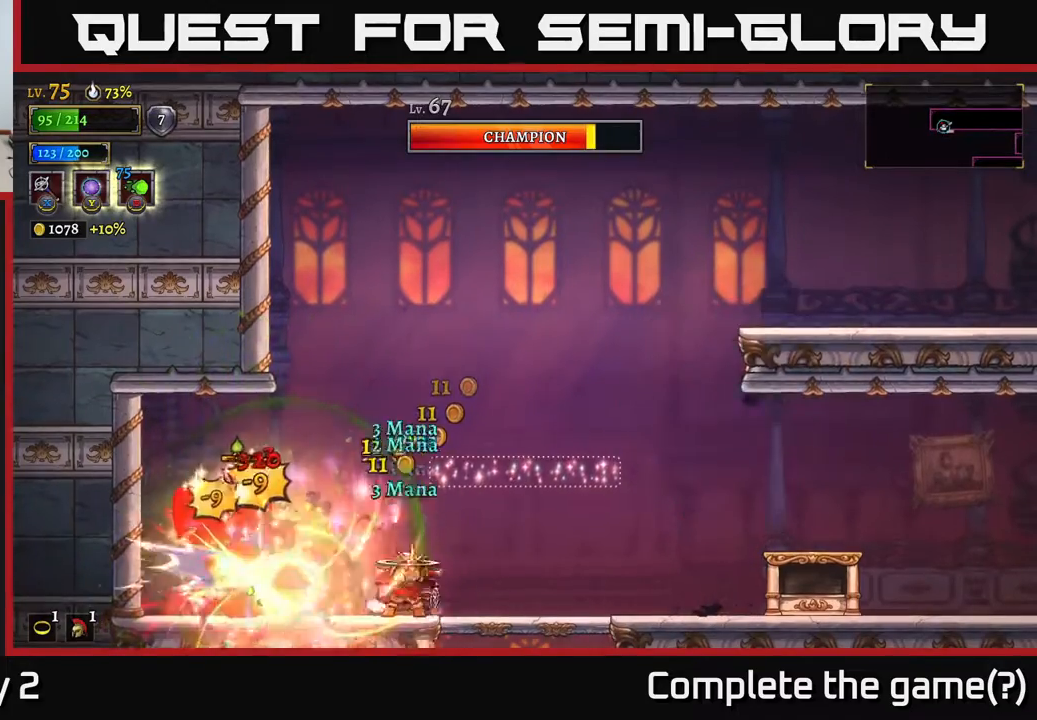
Gameplay with a controller (Xbox layout); each line is a JSON object with the inputs held at the frame after it. "events" lists button and stick changes between this image and that frame as [ms after this image, input, new state], when the widget could be followed in between.
{"buttons": [], "left_stick": "right", "right_stick": "center", "events": [[350, "R2", "down"], [500, "R2", "up"]]}
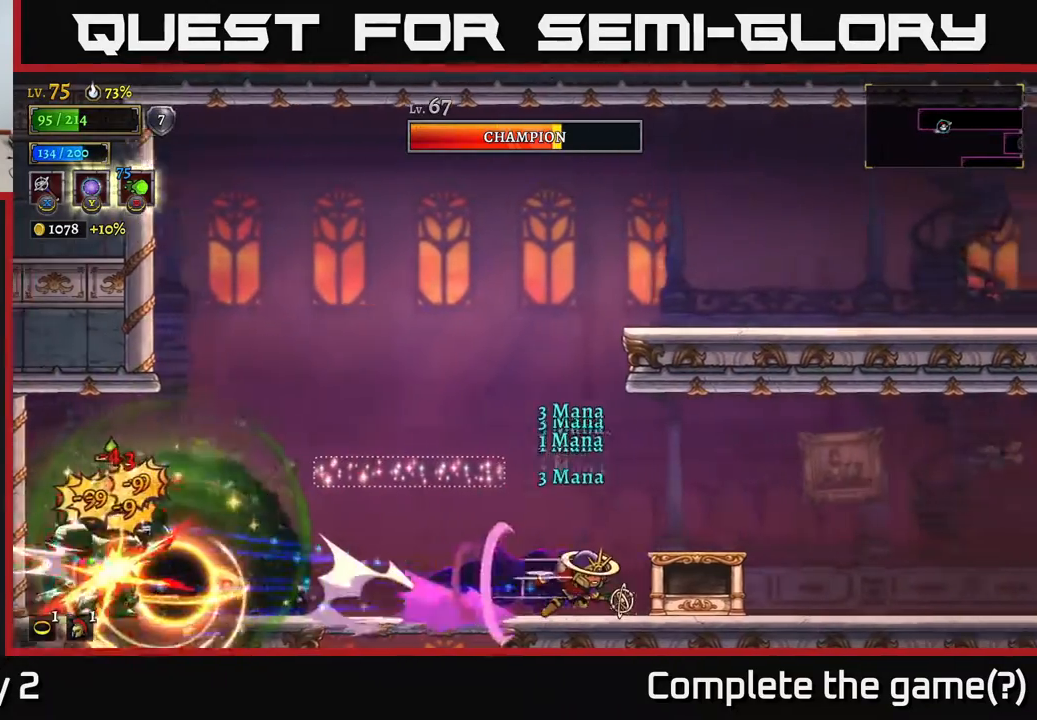
{"buttons": [], "left_stick": "left", "right_stick": "center", "events": [[133, "left_stick", "left"]]}
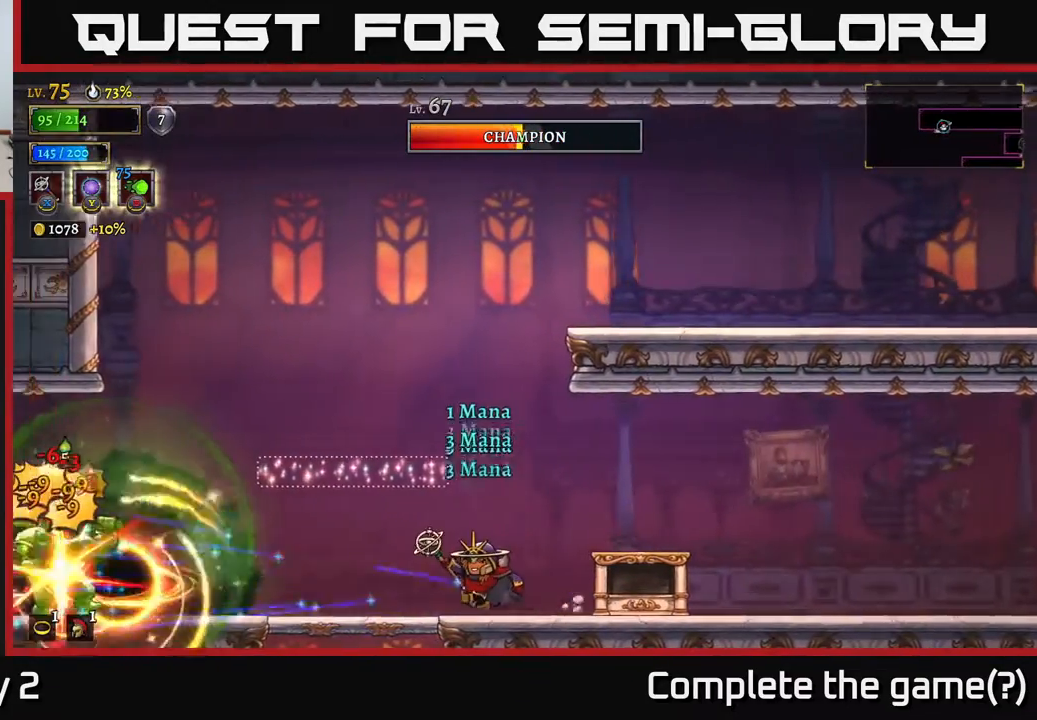
{"buttons": ["A"], "left_stick": "center", "right_stick": "center", "events": [[133, "A", "down"], [483, "left_stick", "center"]]}
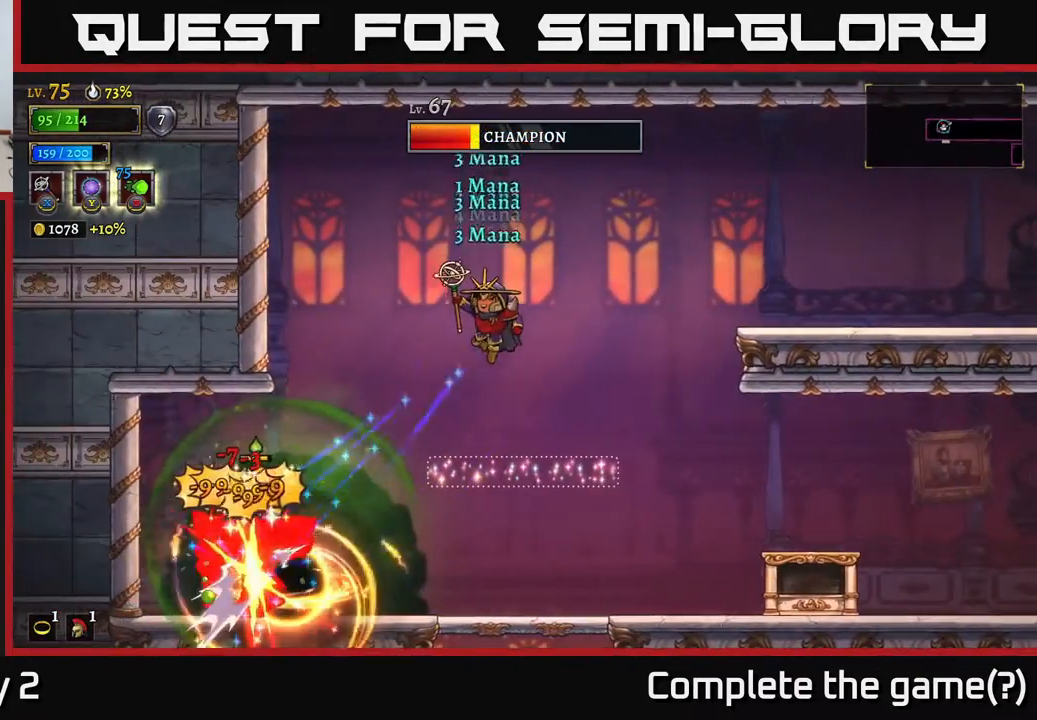
{"buttons": [], "left_stick": "center", "right_stick": "center", "events": [[317, "A", "up"]]}
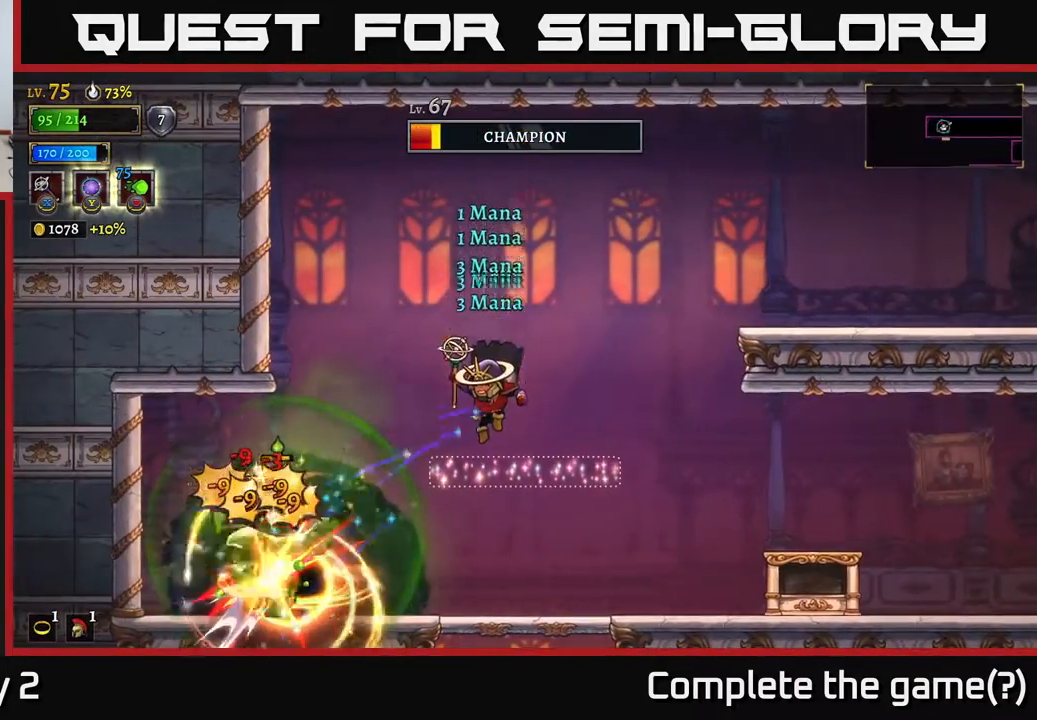
{"buttons": [], "left_stick": "center", "right_stick": "center", "events": []}
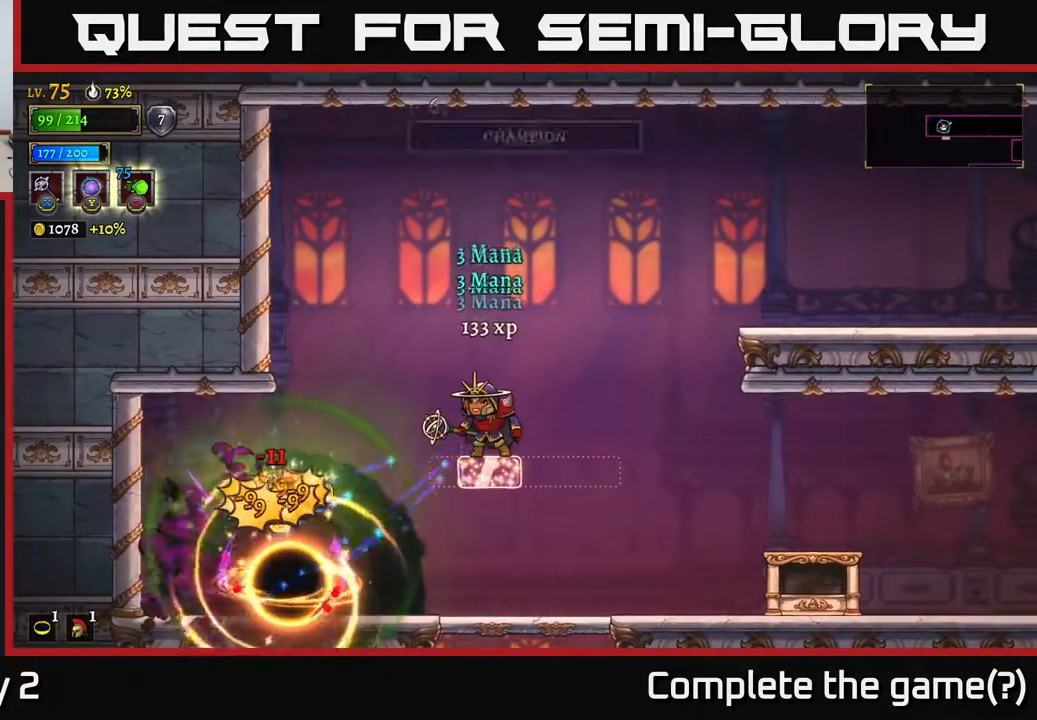
{"buttons": [], "left_stick": "left", "right_stick": "center", "events": [[250, "left_stick", "left"]]}
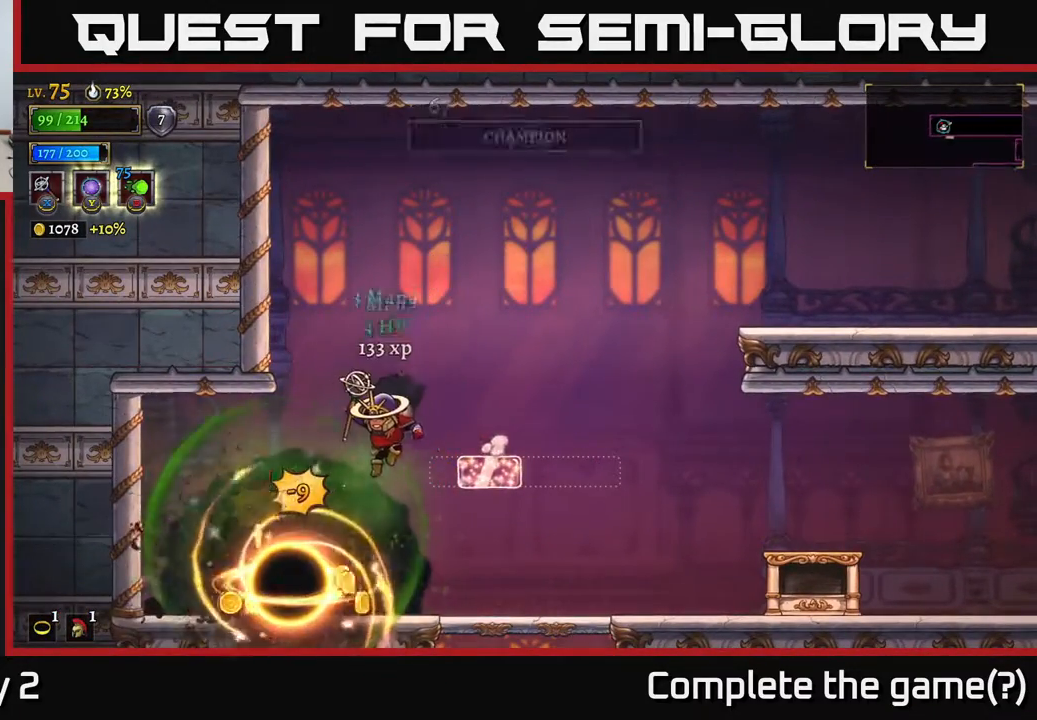
{"buttons": ["R2"], "left_stick": "right", "right_stick": "center", "events": [[400, "left_stick", "right"], [500, "R2", "down"]]}
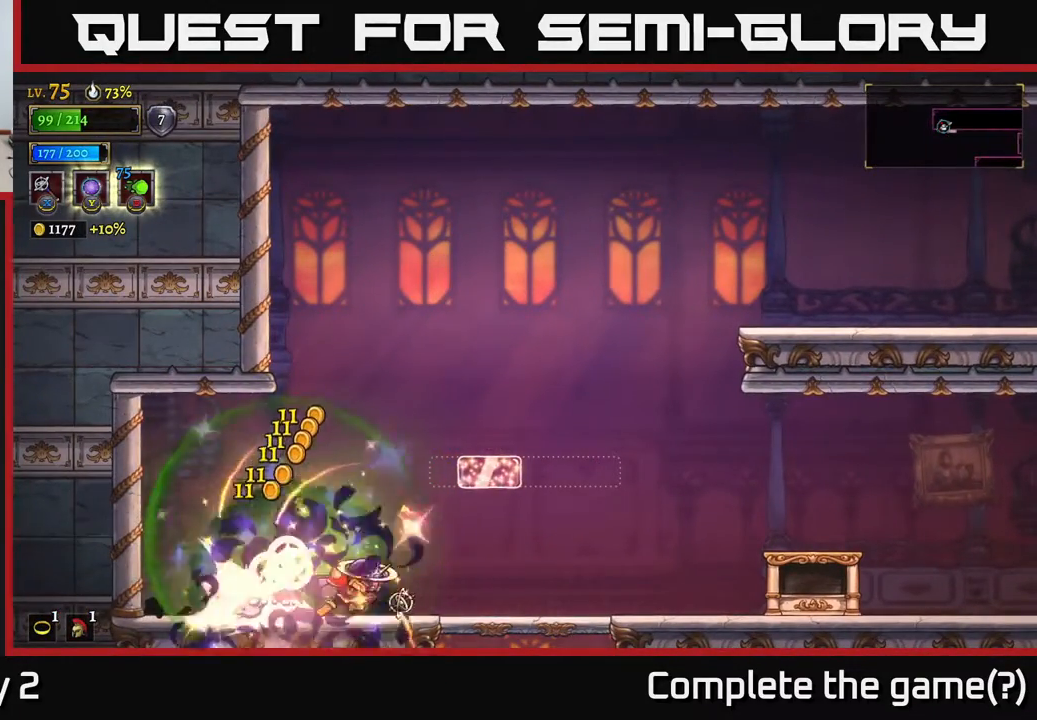
{"buttons": [], "left_stick": "down", "right_stick": "center", "events": [[100, "R2", "up"], [183, "left_stick", "down"], [317, "A", "down"], [400, "A", "up"]]}
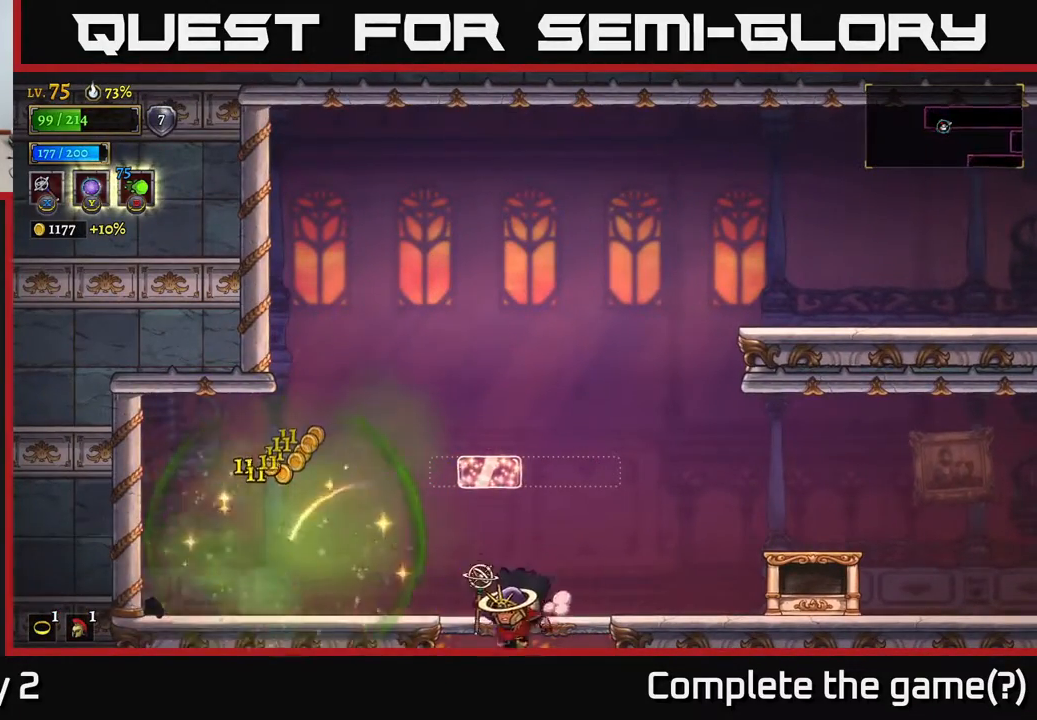
{"buttons": [], "left_stick": "center", "right_stick": "center", "events": [[167, "left_stick", "center"]]}
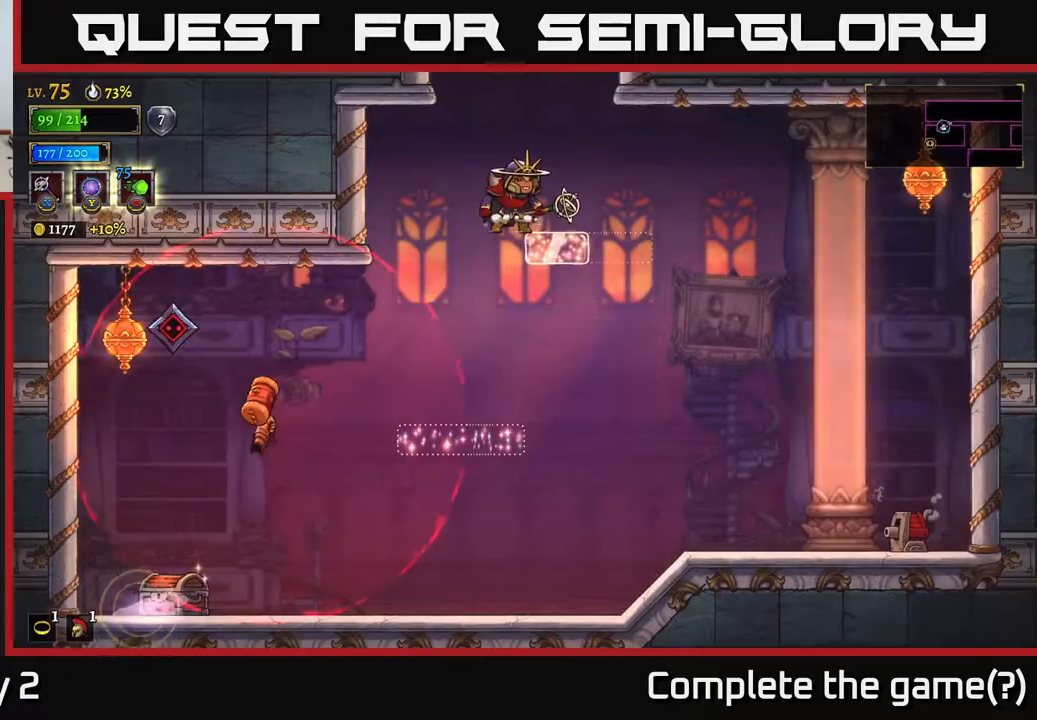
{"buttons": ["B"], "left_stick": "down-left", "right_stick": "center", "events": [[183, "left_stick", "down-left"], [217, "A", "down"], [283, "A", "up"], [417, "B", "down"]]}
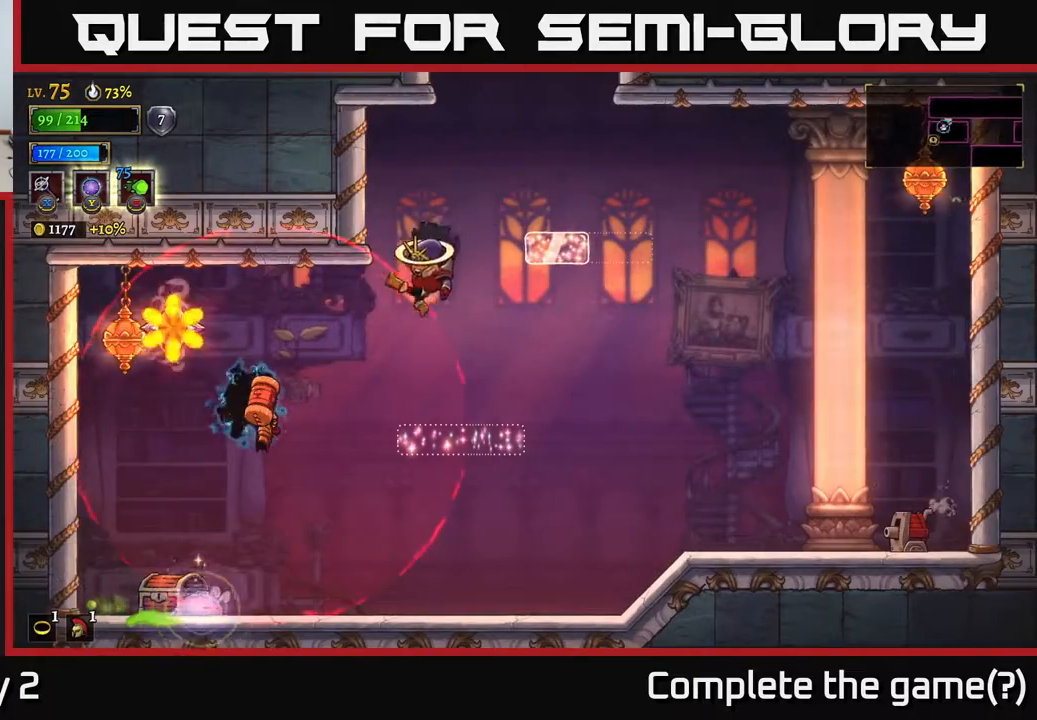
{"buttons": ["R2"], "left_stick": "right", "right_stick": "center", "events": [[17, "B", "up"], [167, "left_stick", "right"], [467, "R2", "down"]]}
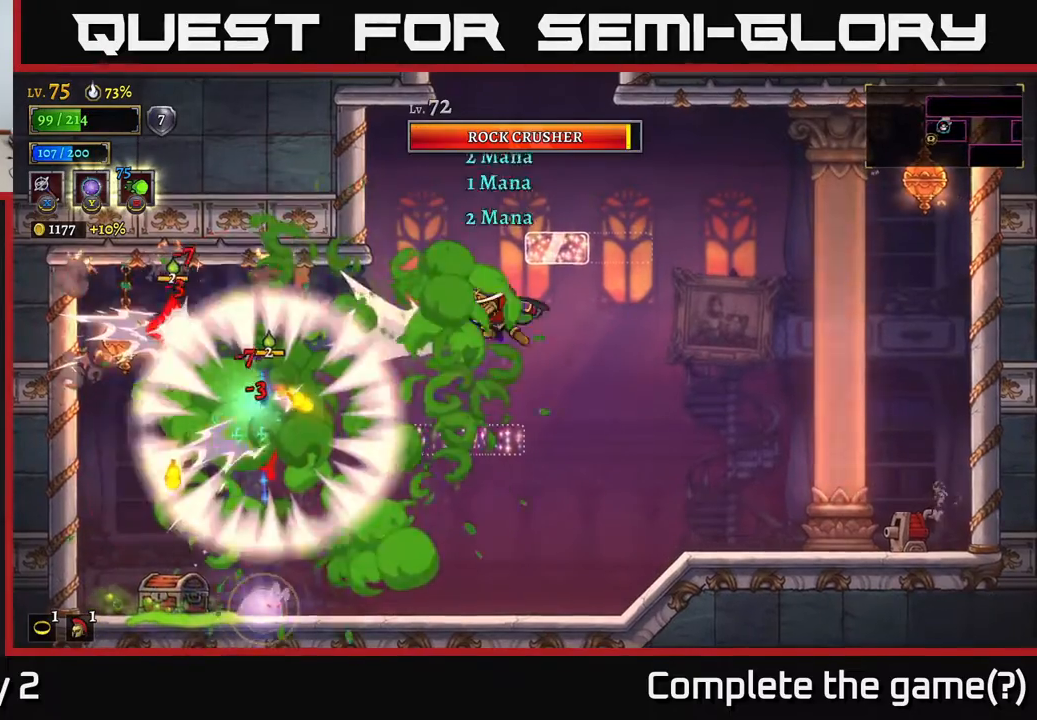
{"buttons": [], "left_stick": "left", "right_stick": "center", "events": [[83, "R2", "up"], [150, "R2", "down"], [267, "R2", "up"], [417, "left_stick", "left"]]}
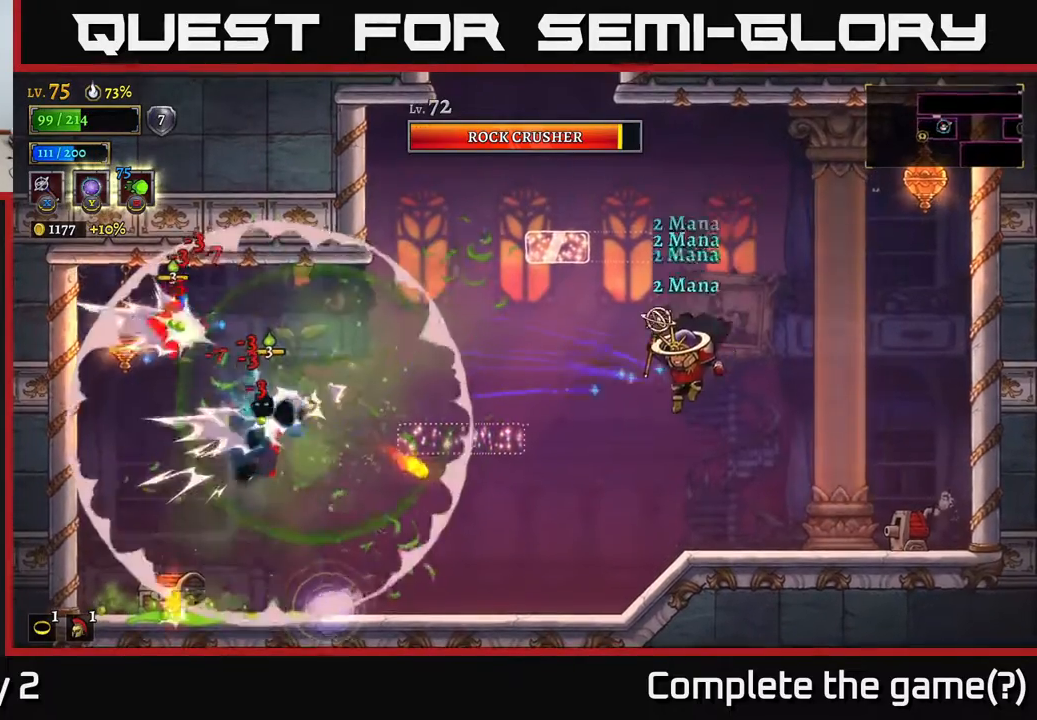
{"buttons": [], "left_stick": "up-left", "right_stick": "center", "events": [[83, "left_stick", "center"], [233, "left_stick", "right"], [300, "X", "down"], [367, "X", "up"], [500, "left_stick", "up-left"]]}
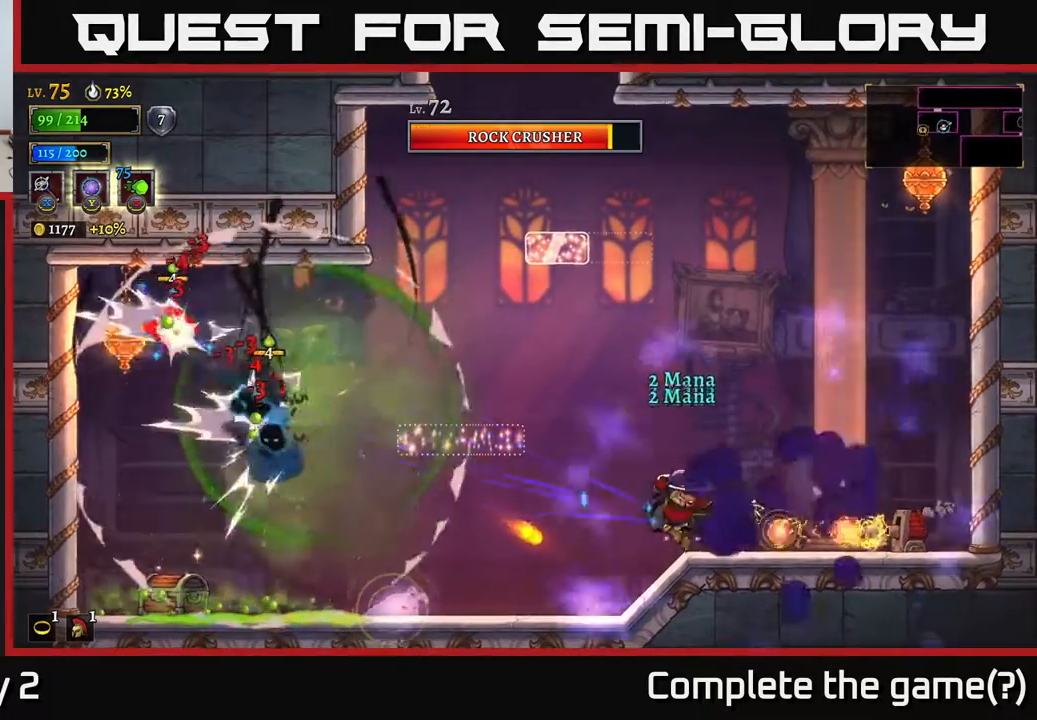
{"buttons": ["A"], "left_stick": "right", "right_stick": "center", "events": [[100, "A", "down"], [200, "A", "up"], [267, "A", "down"], [267, "L2", "down"], [383, "A", "up"], [417, "L2", "up"], [433, "left_stick", "right"], [467, "A", "down"]]}
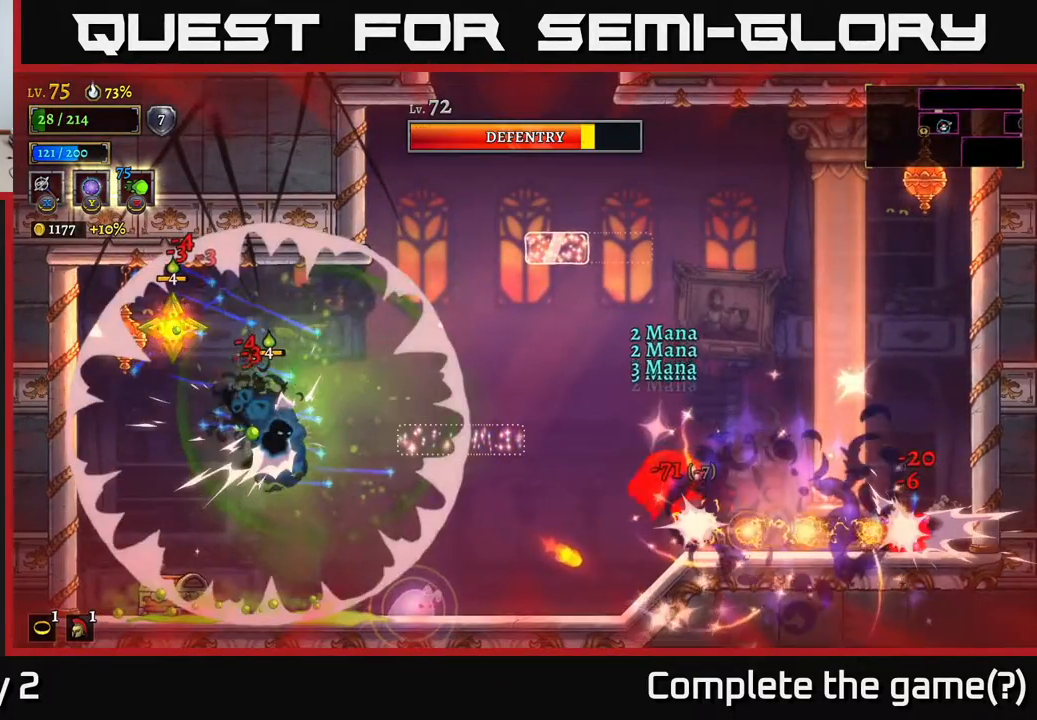
{"buttons": [], "left_stick": "right", "right_stick": "center", "events": [[83, "A", "up"], [200, "L1", "down"], [333, "L1", "up"], [417, "L1", "down"], [500, "L1", "up"]]}
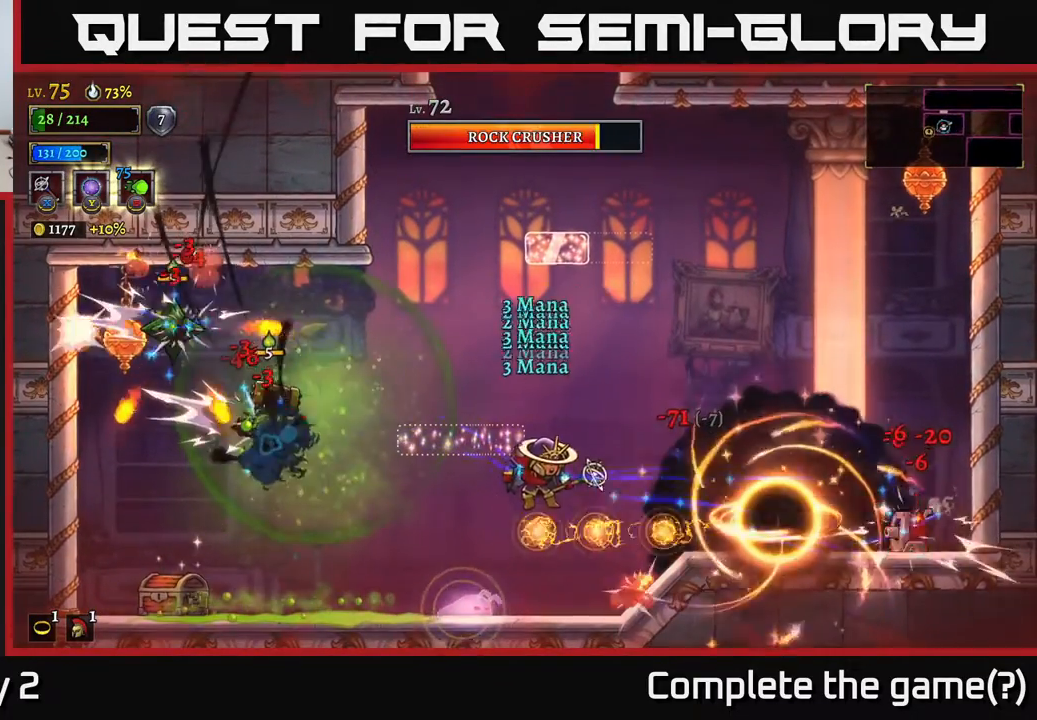
{"buttons": [], "left_stick": "right", "right_stick": "center", "events": [[67, "L1", "down"], [117, "A", "down"], [183, "L1", "up"], [233, "A", "up"], [283, "L1", "down"], [400, "L1", "up"]]}
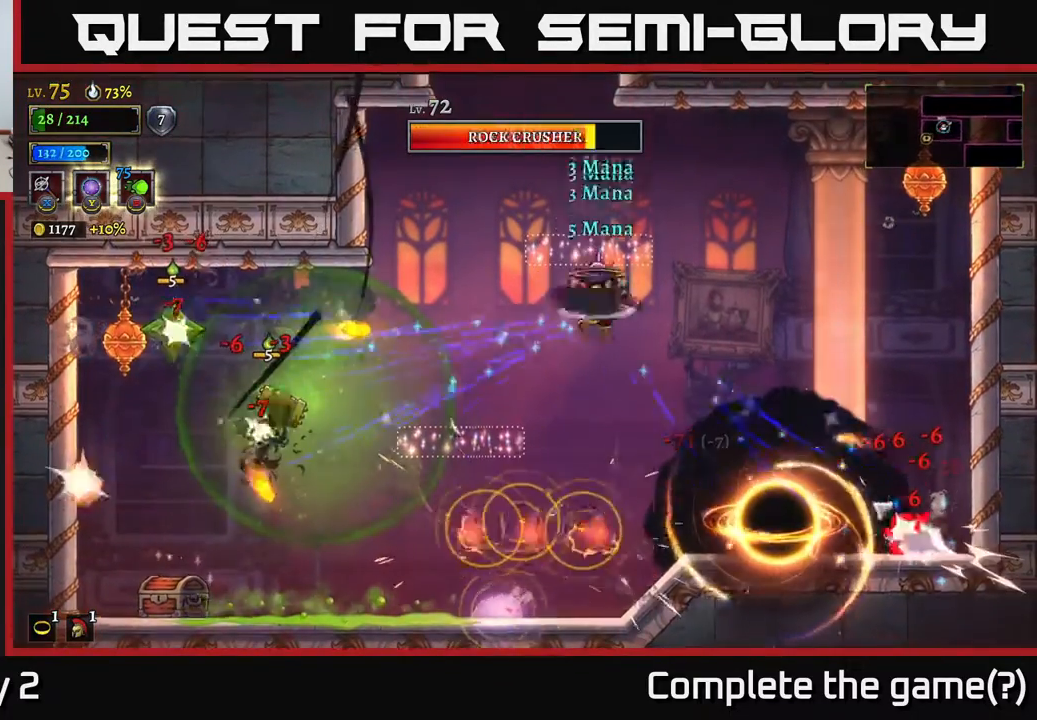
{"buttons": [], "left_stick": "right", "right_stick": "center", "events": []}
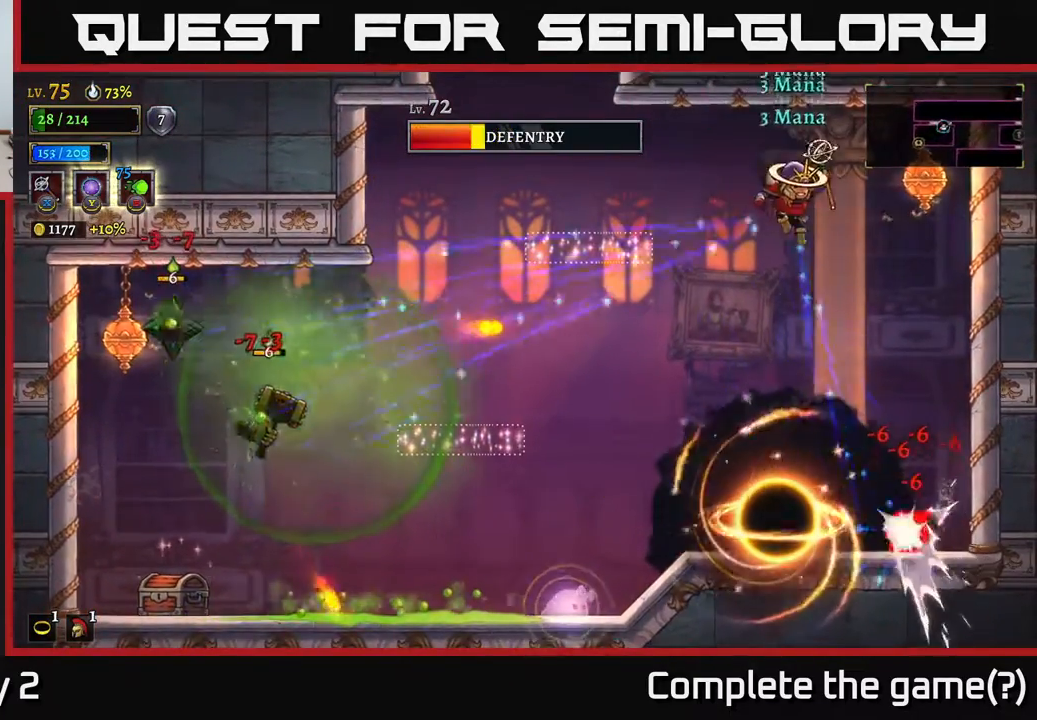
{"buttons": [], "left_stick": "left", "right_stick": "center", "events": [[233, "left_stick", "left"]]}
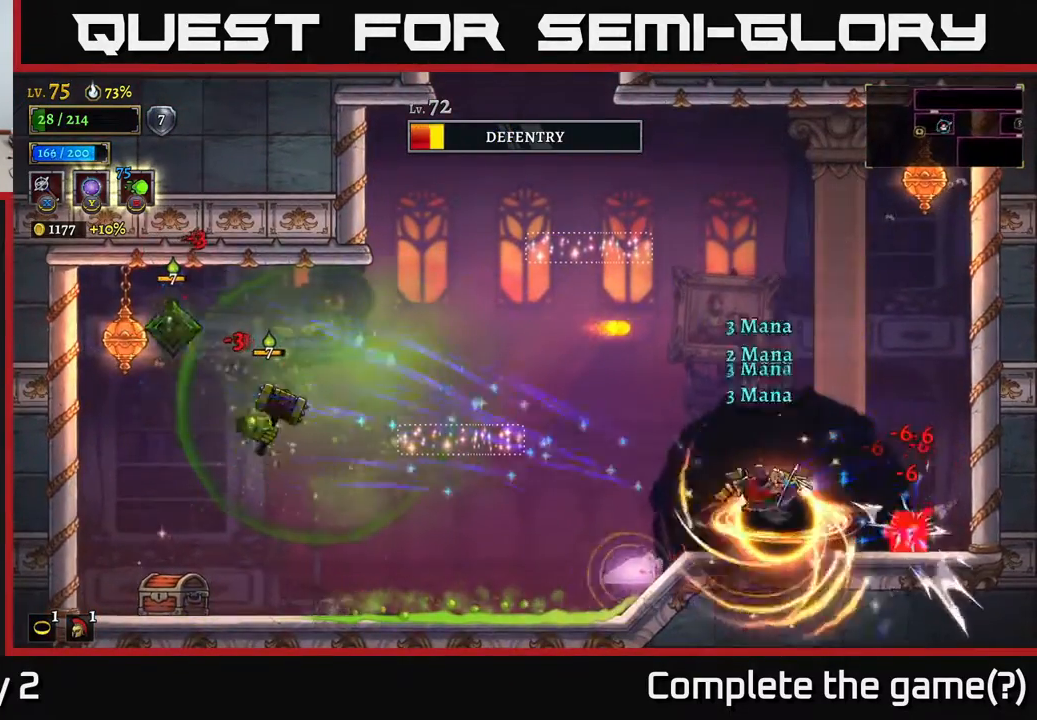
{"buttons": [], "left_stick": "right", "right_stick": "center", "events": [[17, "L1", "down"], [133, "L1", "up"], [233, "left_stick", "down"], [317, "left_stick", "right"]]}
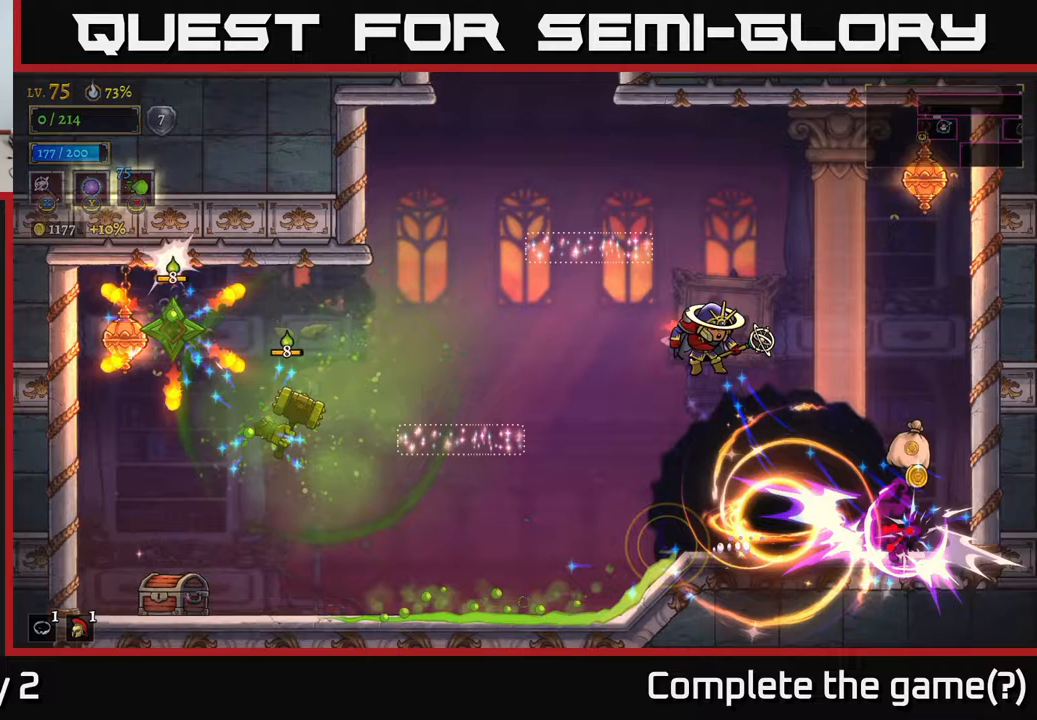
{"buttons": ["A"], "left_stick": "center", "right_stick": "center", "events": [[117, "left_stick", "left"], [200, "A", "down"], [317, "A", "up"], [317, "left_stick", "center"], [400, "A", "down"]]}
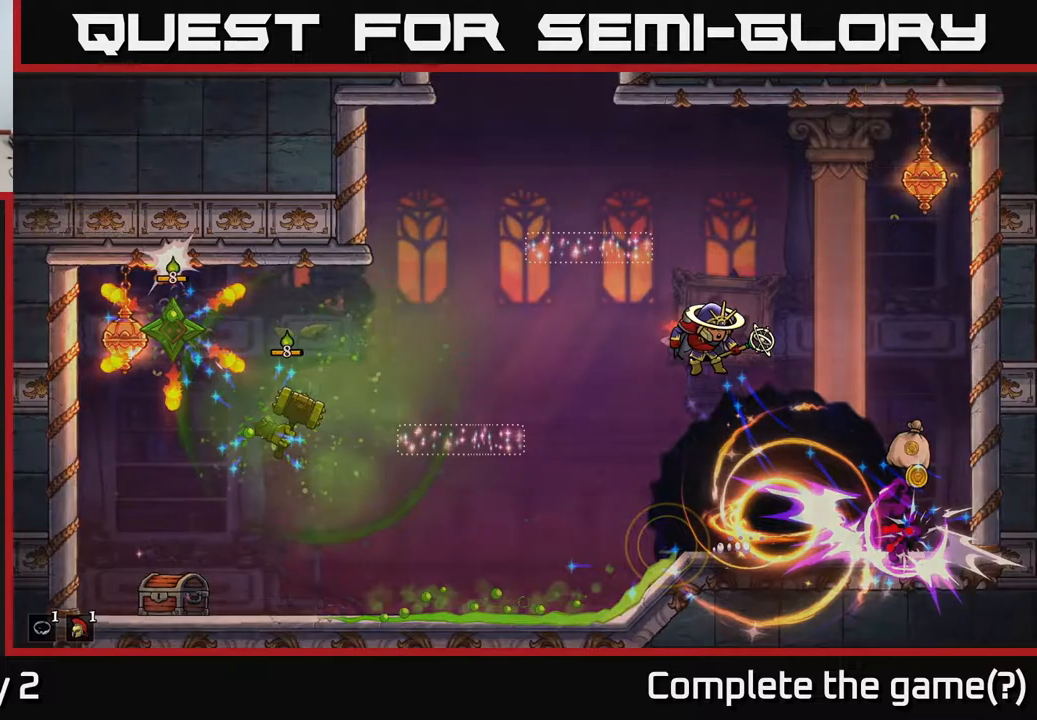
{"buttons": [], "left_stick": "center", "right_stick": "center", "events": [[17, "A", "up"]]}
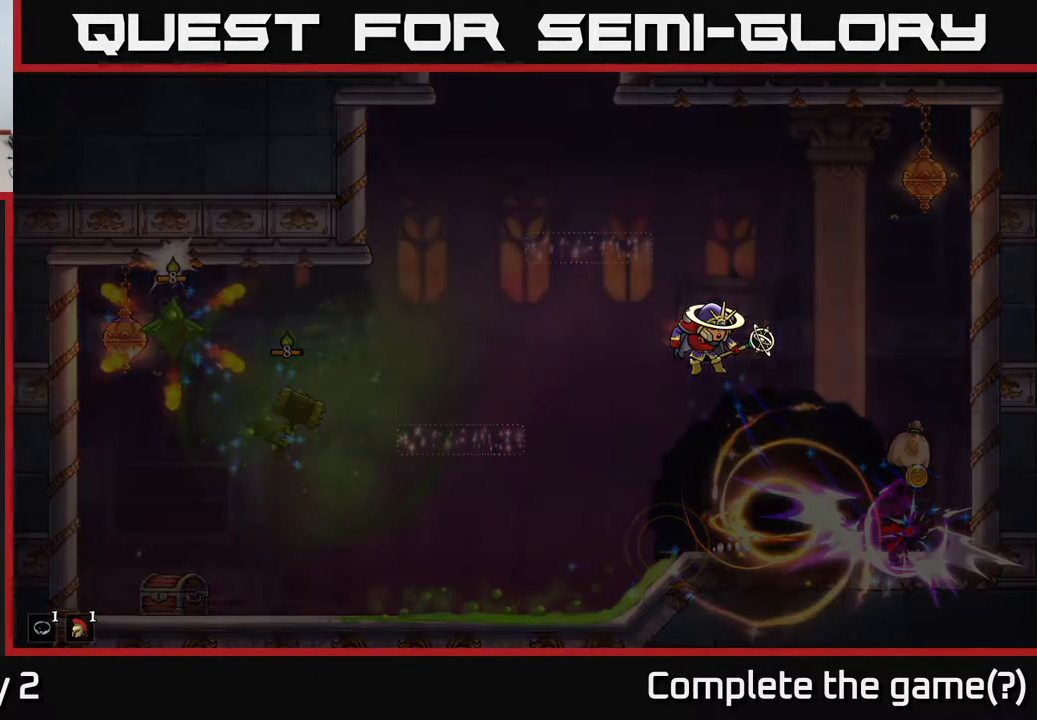
{"buttons": [], "left_stick": "center", "right_stick": "center", "events": []}
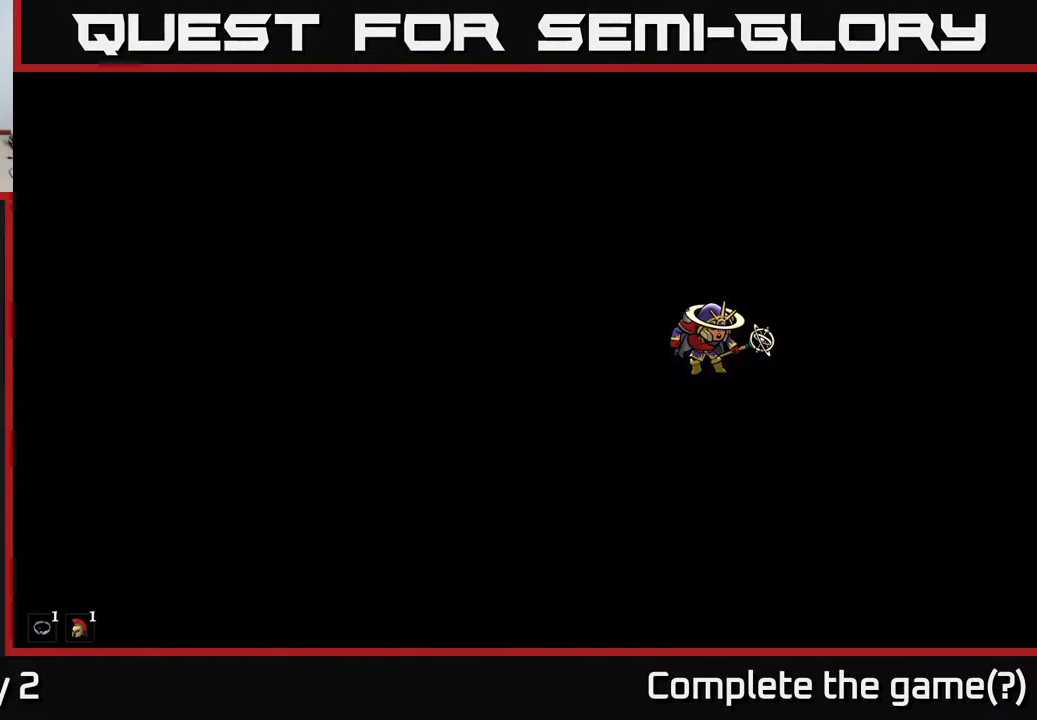
{"buttons": [], "left_stick": "center", "right_stick": "center", "events": []}
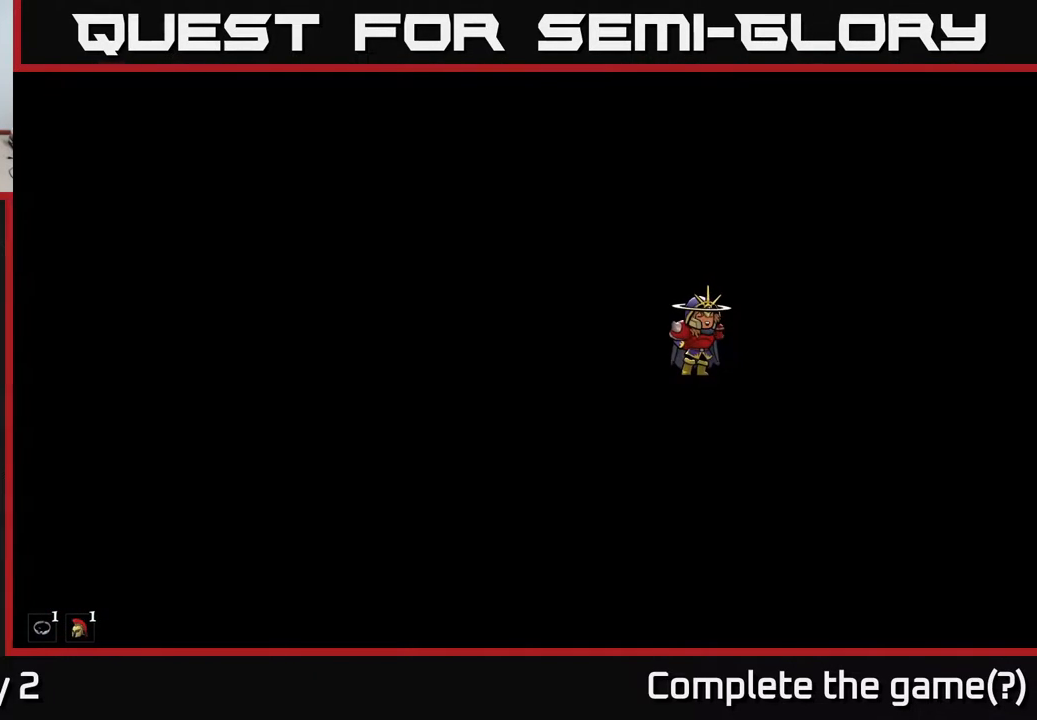
{"buttons": [], "left_stick": "center", "right_stick": "center", "events": []}
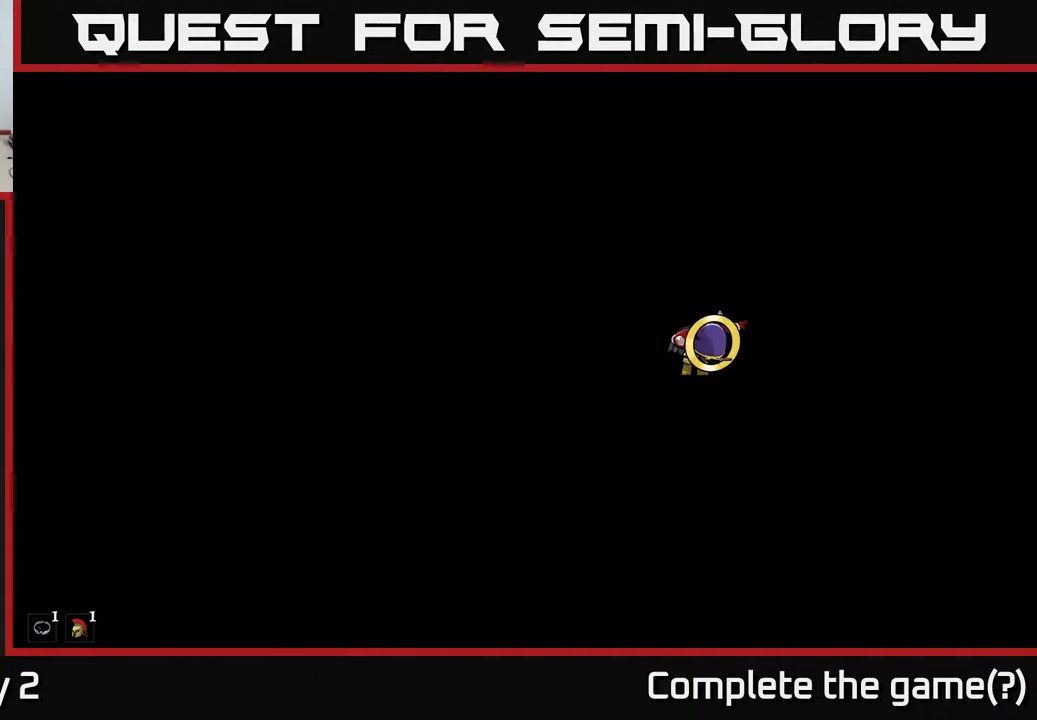
{"buttons": [], "left_stick": "center", "right_stick": "center", "events": []}
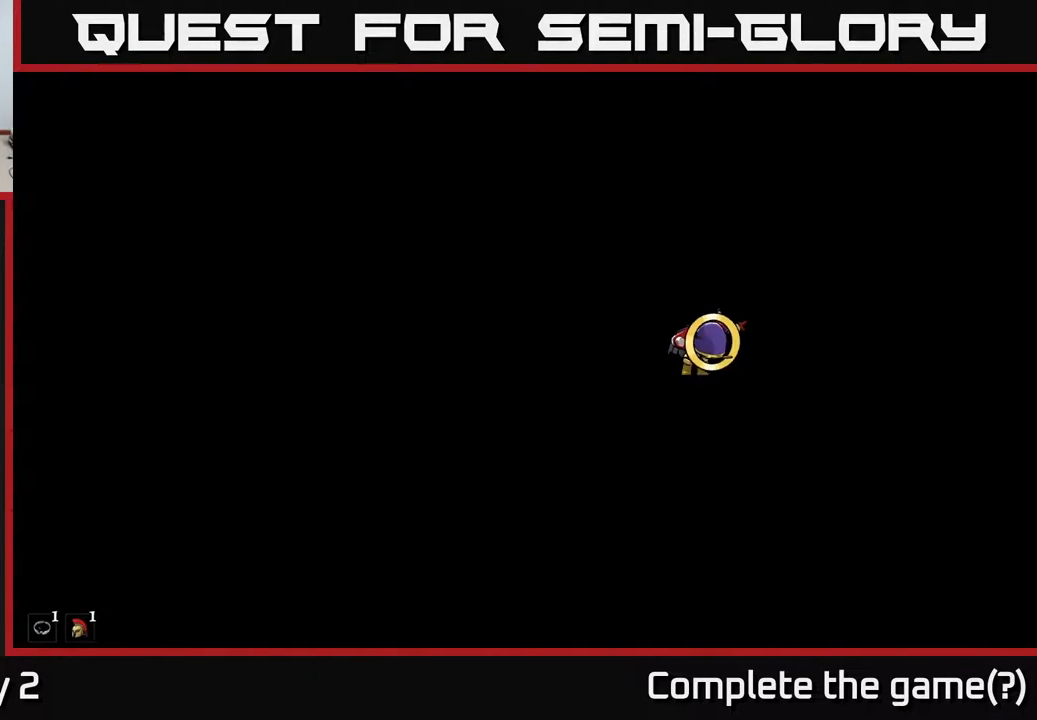
{"buttons": [], "left_stick": "center", "right_stick": "center", "events": []}
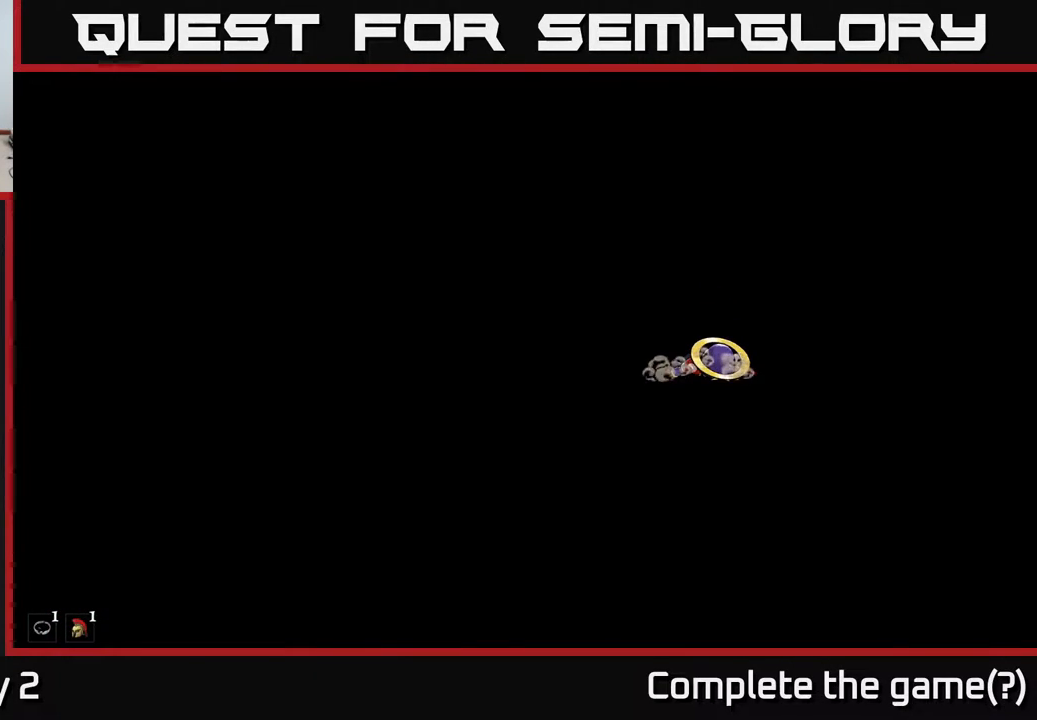
{"buttons": [], "left_stick": "center", "right_stick": "center", "events": []}
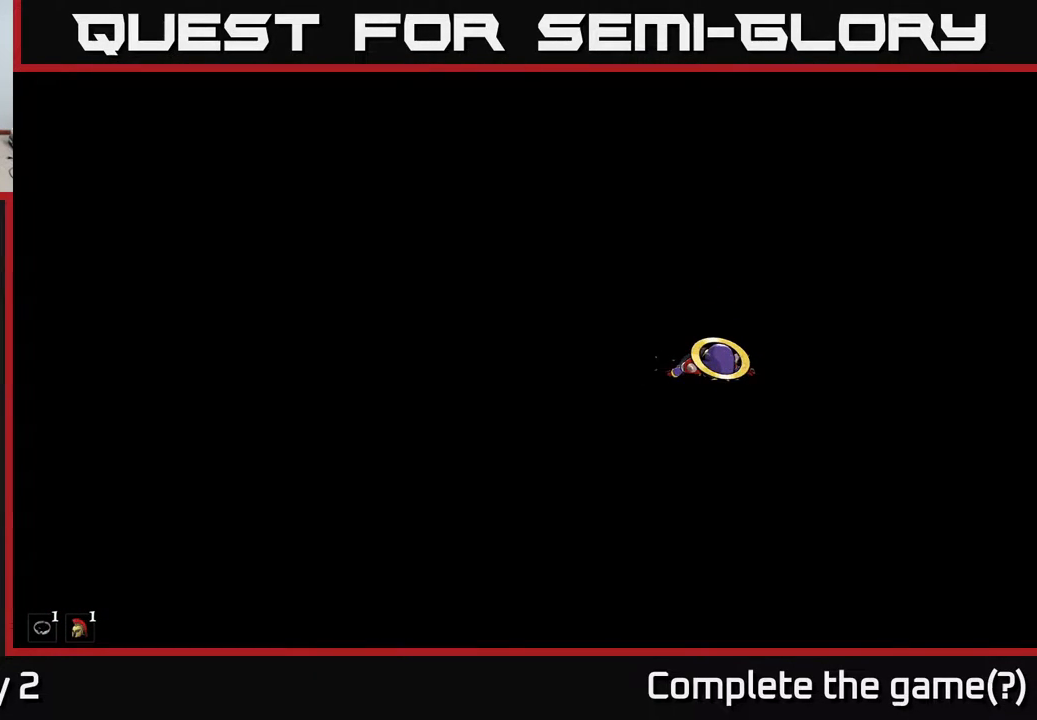
{"buttons": [], "left_stick": "center", "right_stick": "center", "events": []}
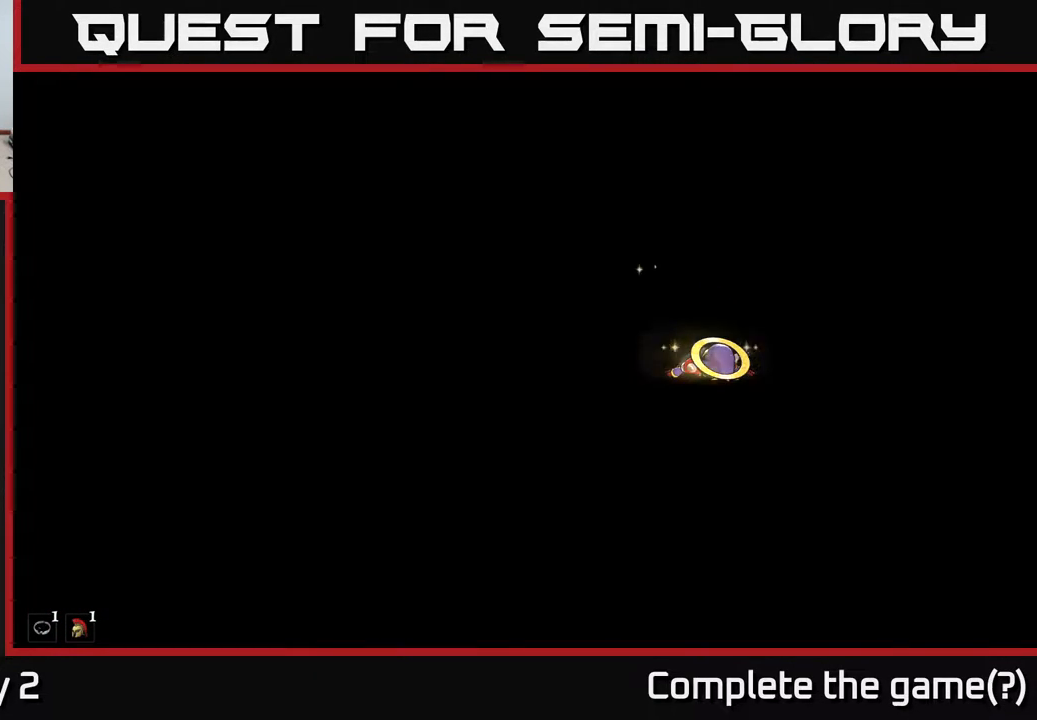
{"buttons": [], "left_stick": "center", "right_stick": "center", "events": []}